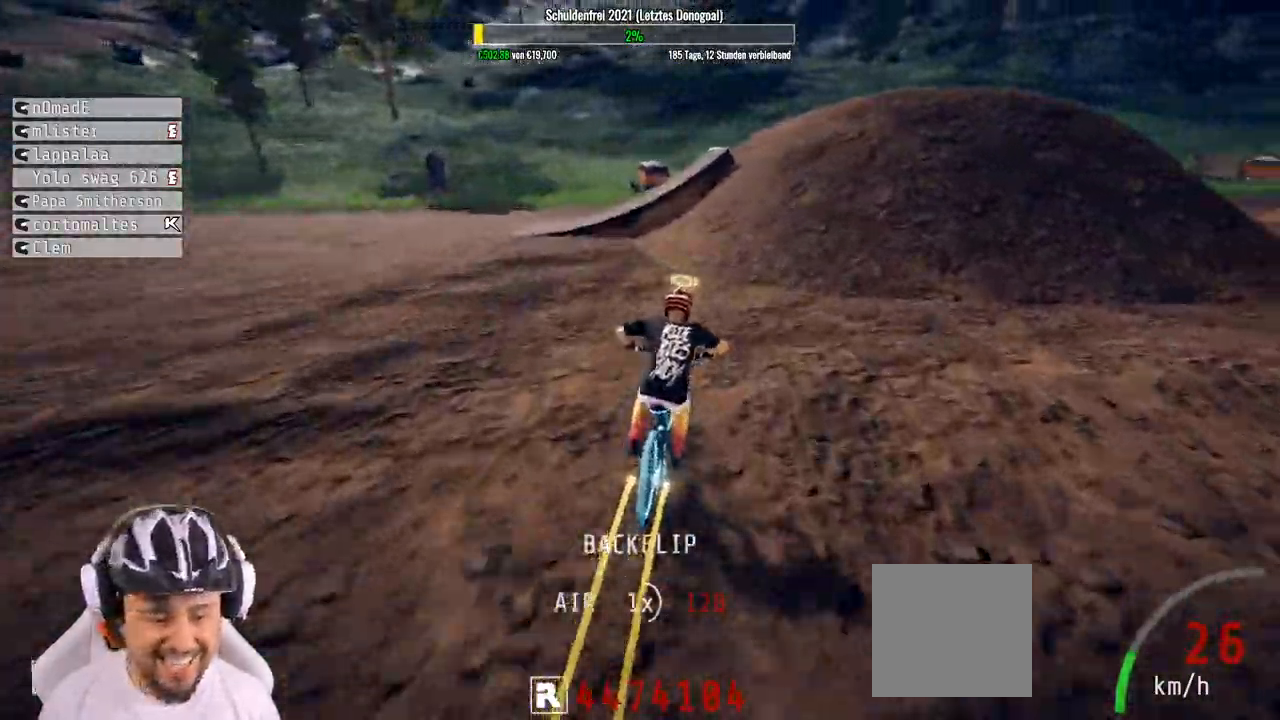
Gameplay with a controller (Xbox layout); each line is a JSON object with the inputs held at the frame after it. "events" lists button and stick changes between this image and that frame as [ms after this image, input, new state], when the widget could be followed in between.
{"buttons": ["R2"], "left_stick": "left", "right_stick": "down", "events": [[283, "left_stick", "center"], [450, "left_stick", "left"]]}
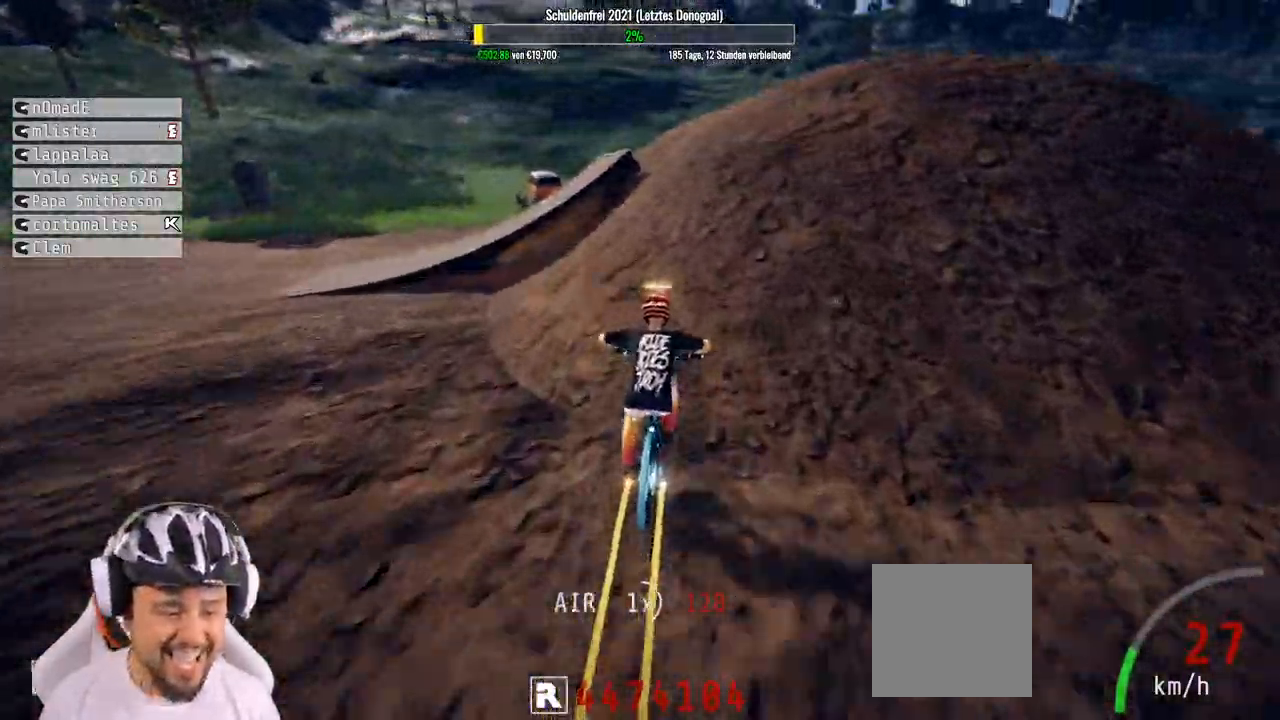
{"buttons": ["R2"], "left_stick": "down", "right_stick": "up", "events": [[33, "right_stick", "up"], [67, "left_stick", "down"]]}
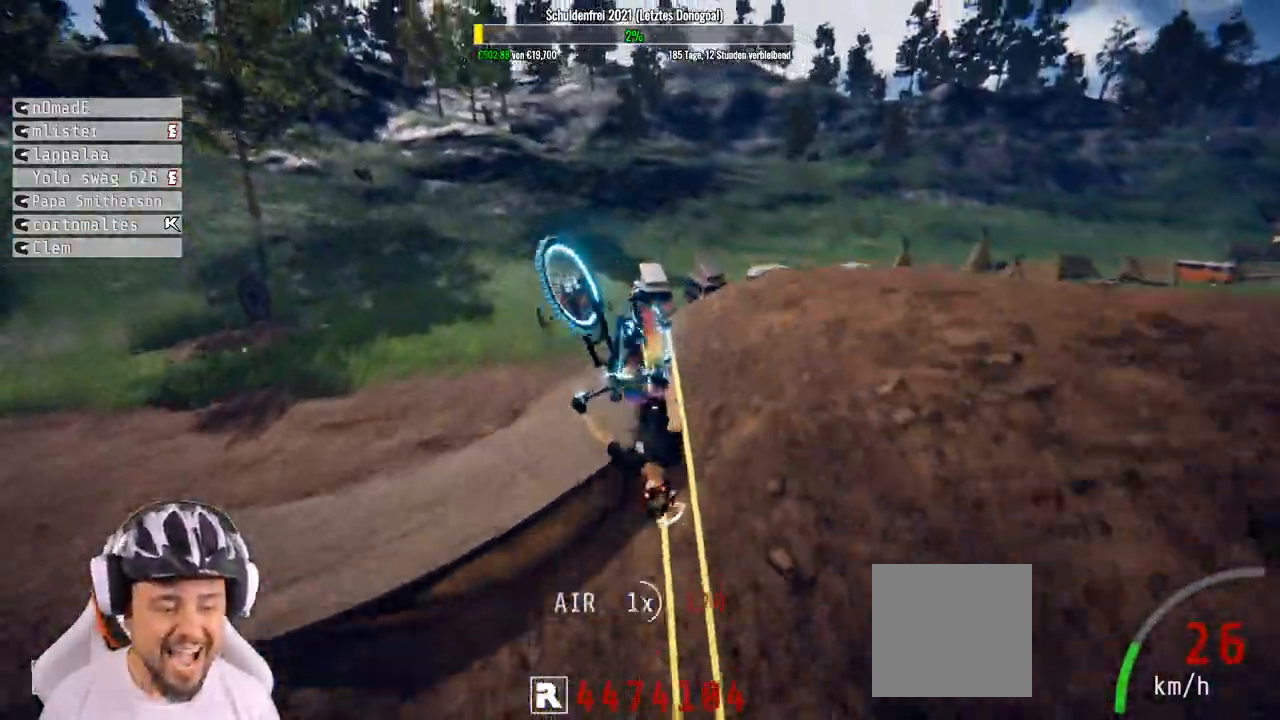
{"buttons": ["R2"], "left_stick": "center", "right_stick": "up", "events": [[400, "left_stick", "center"]]}
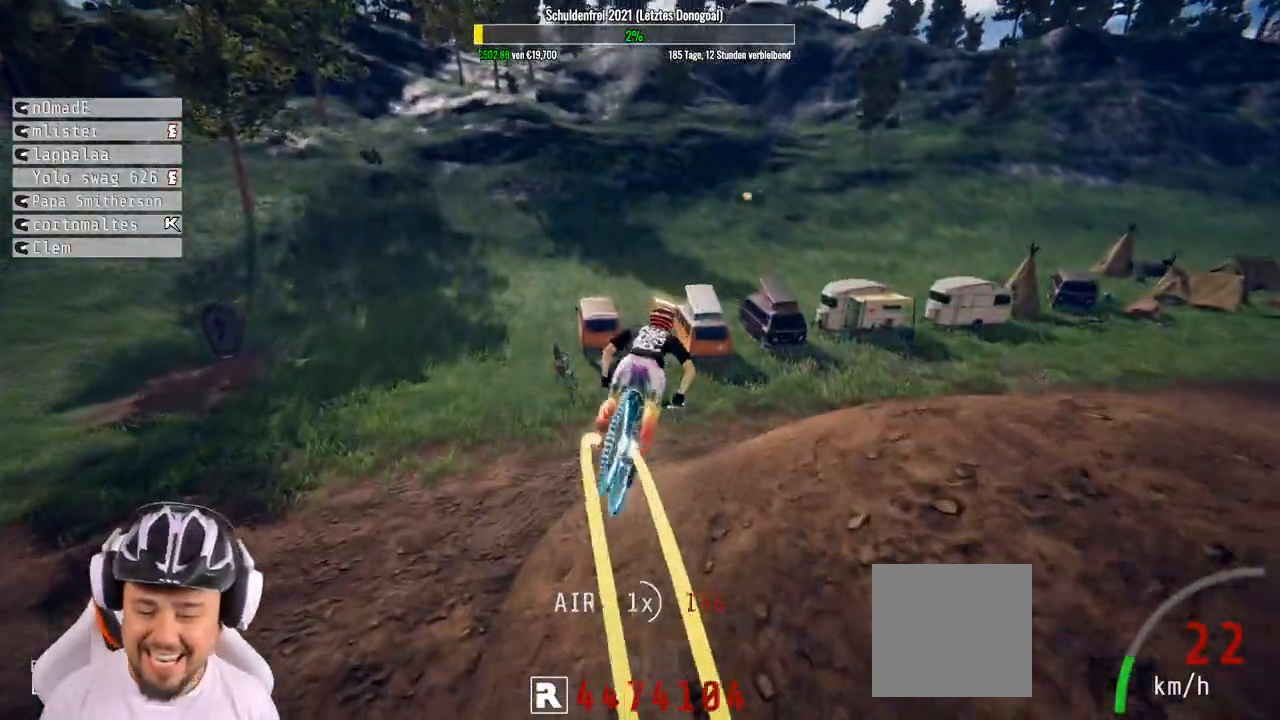
{"buttons": ["R2"], "left_stick": "up-left", "right_stick": "center", "events": [[50, "left_stick", "up"], [100, "left_stick", "up-left"], [100, "right_stick", "center"]]}
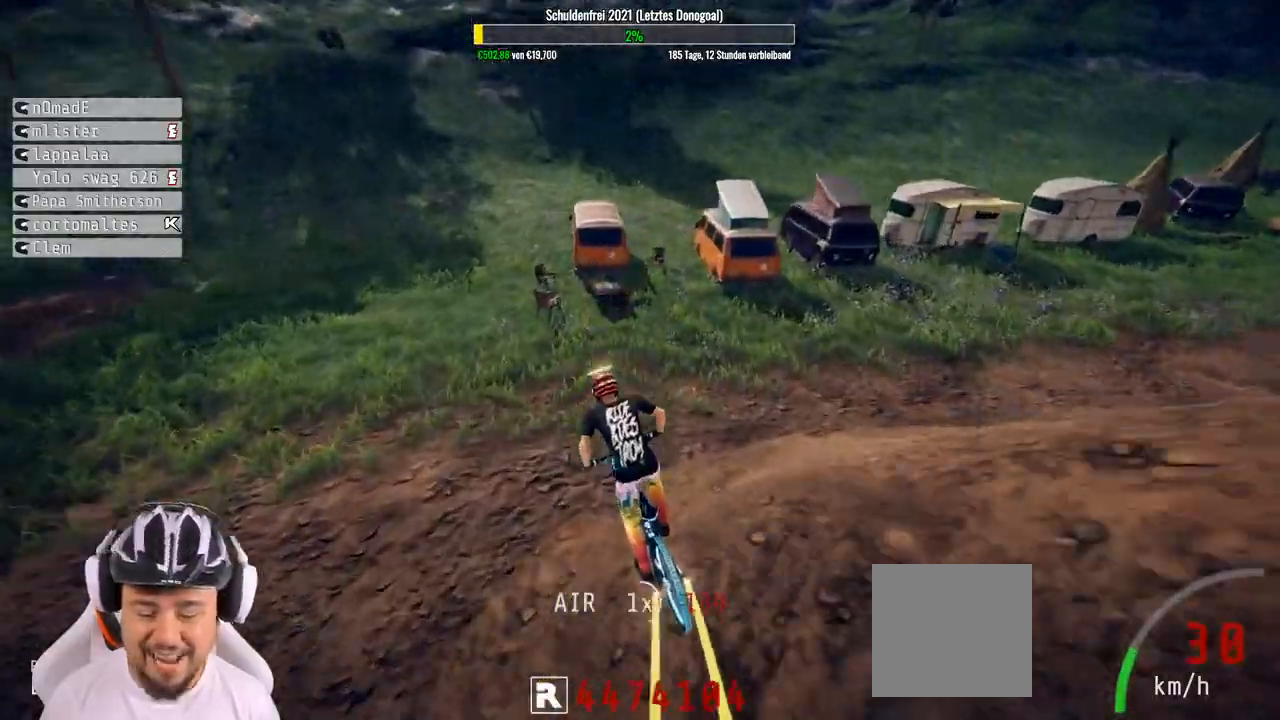
{"buttons": ["R2"], "left_stick": "left", "right_stick": "center", "events": [[183, "left_stick", "left"]]}
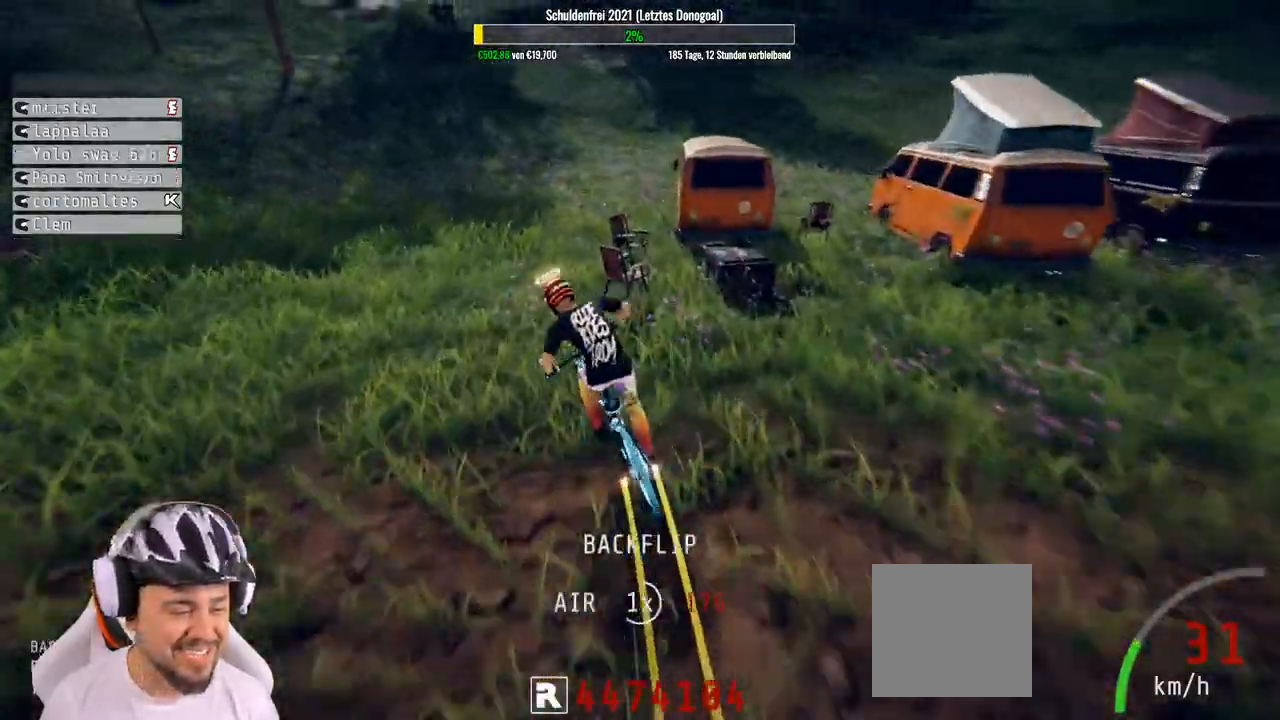
{"buttons": ["R2"], "left_stick": "left", "right_stick": "left", "events": [[183, "right_stick", "left"]]}
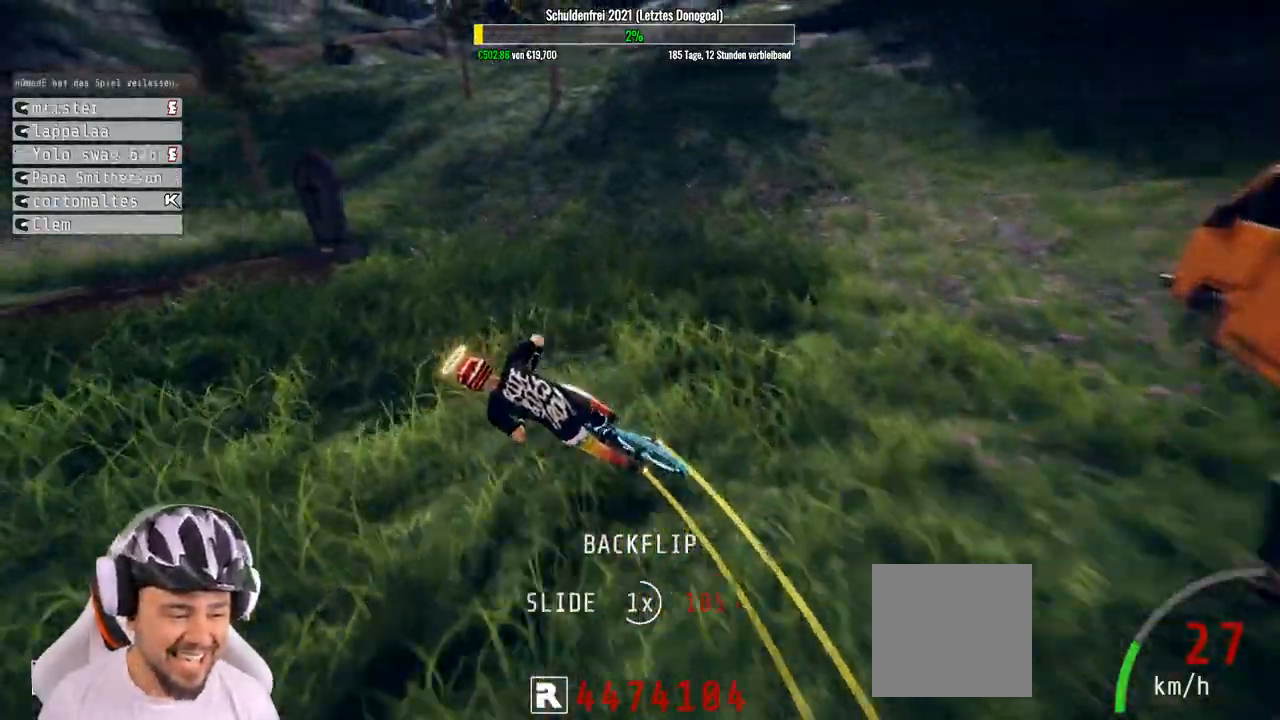
{"buttons": ["R2"], "left_stick": "left", "right_stick": "center", "events": [[267, "right_stick", "center"]]}
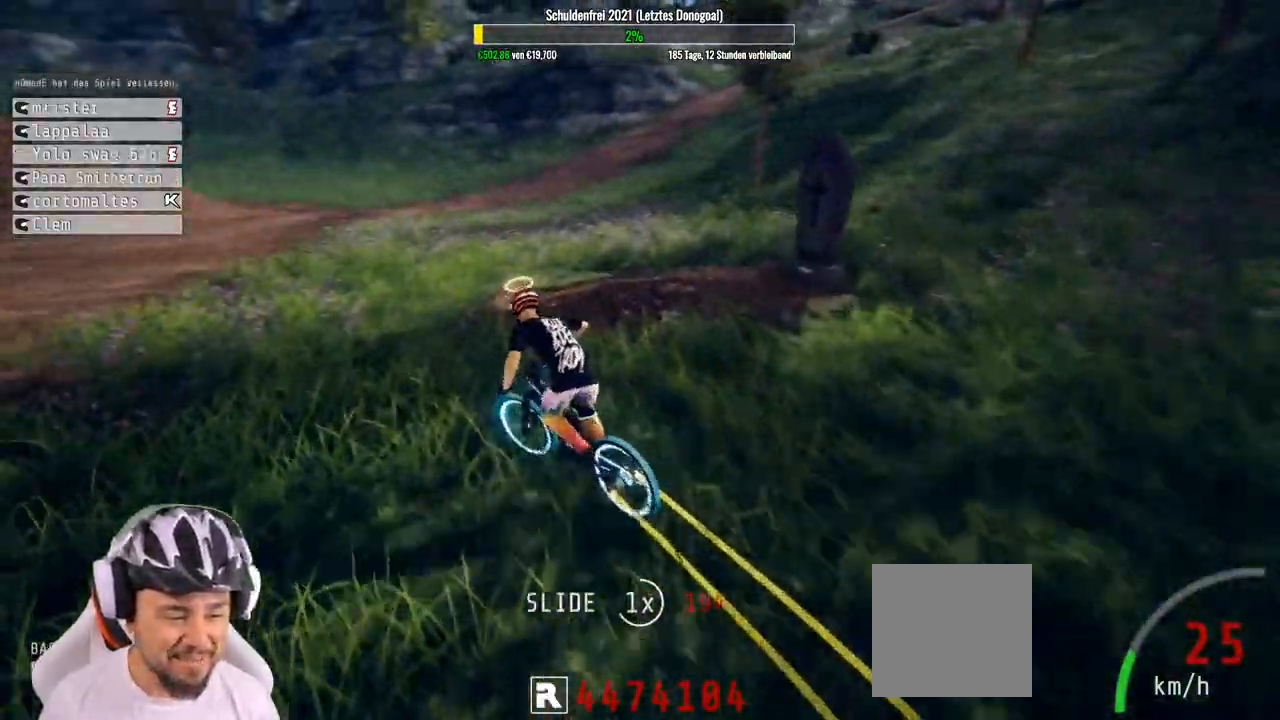
{"buttons": ["R2"], "left_stick": "down-left", "right_stick": "up", "events": [[417, "left_stick", "down-left"], [433, "right_stick", "up"]]}
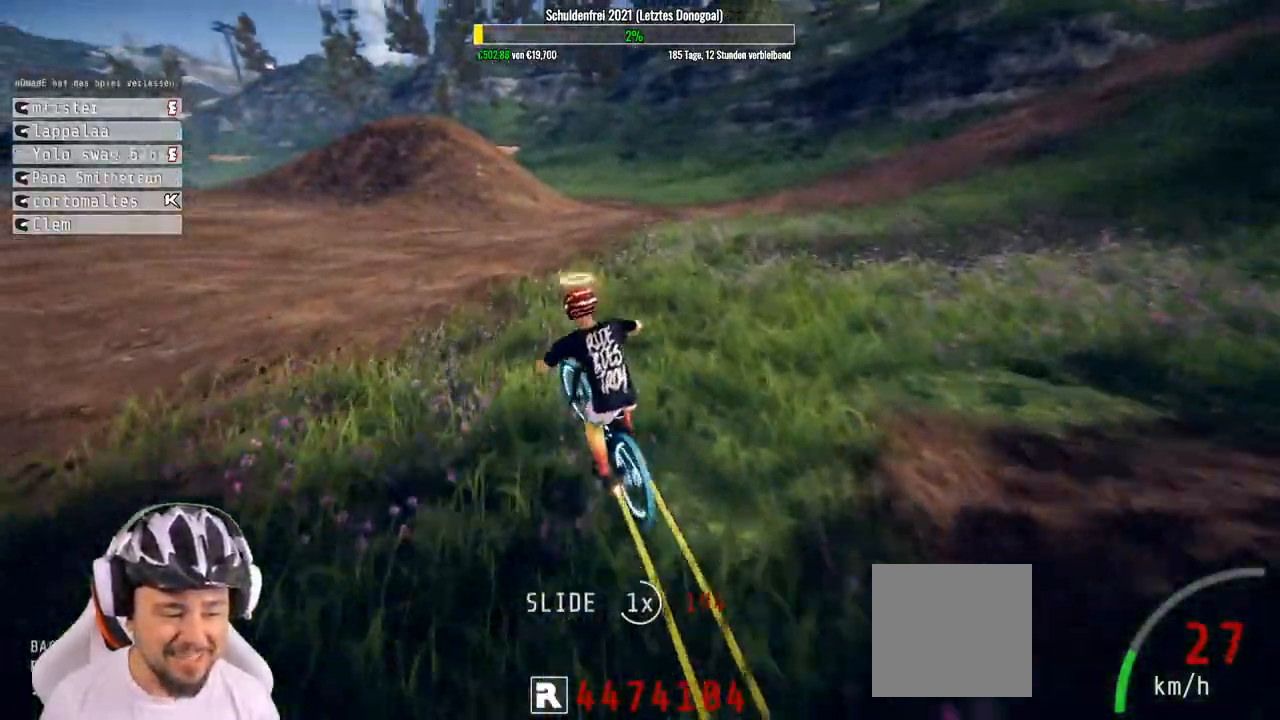
{"buttons": ["R2"], "left_stick": "left", "right_stick": "center", "events": [[133, "left_stick", "down"], [167, "right_stick", "center"], [250, "left_stick", "left"]]}
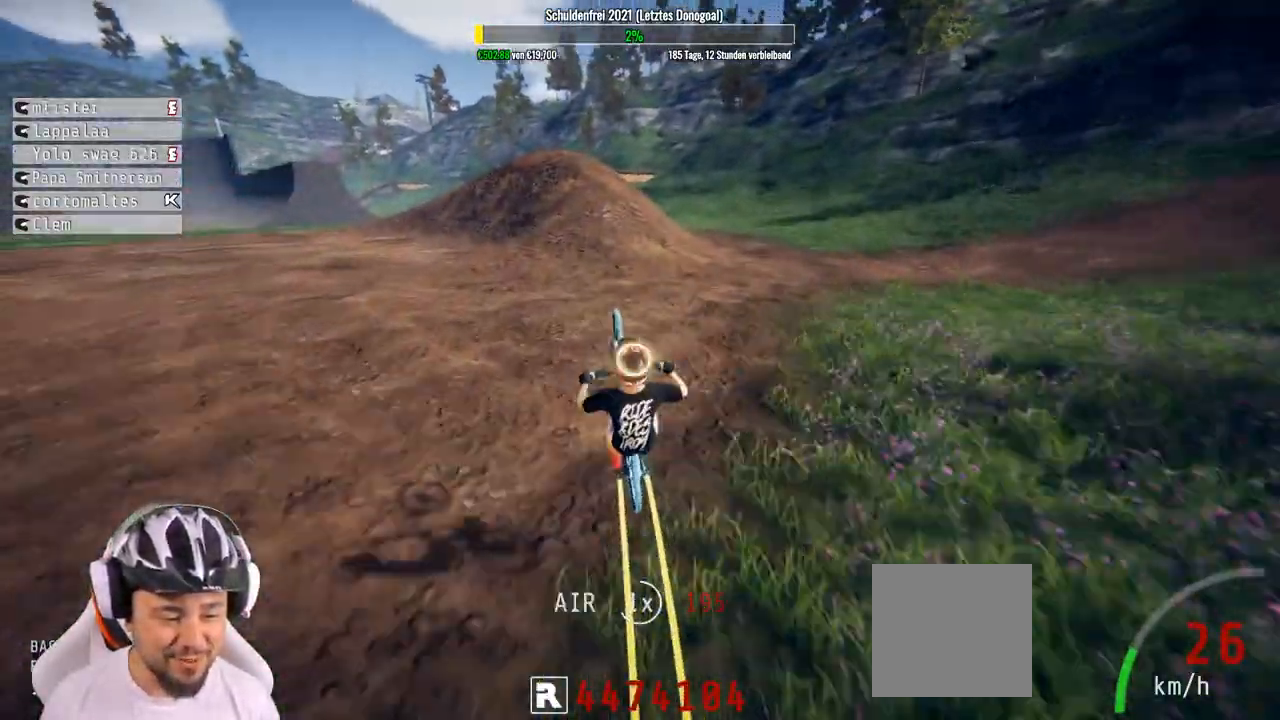
{"buttons": ["R2"], "left_stick": "up-left", "right_stick": "center", "events": [[483, "left_stick", "up-left"]]}
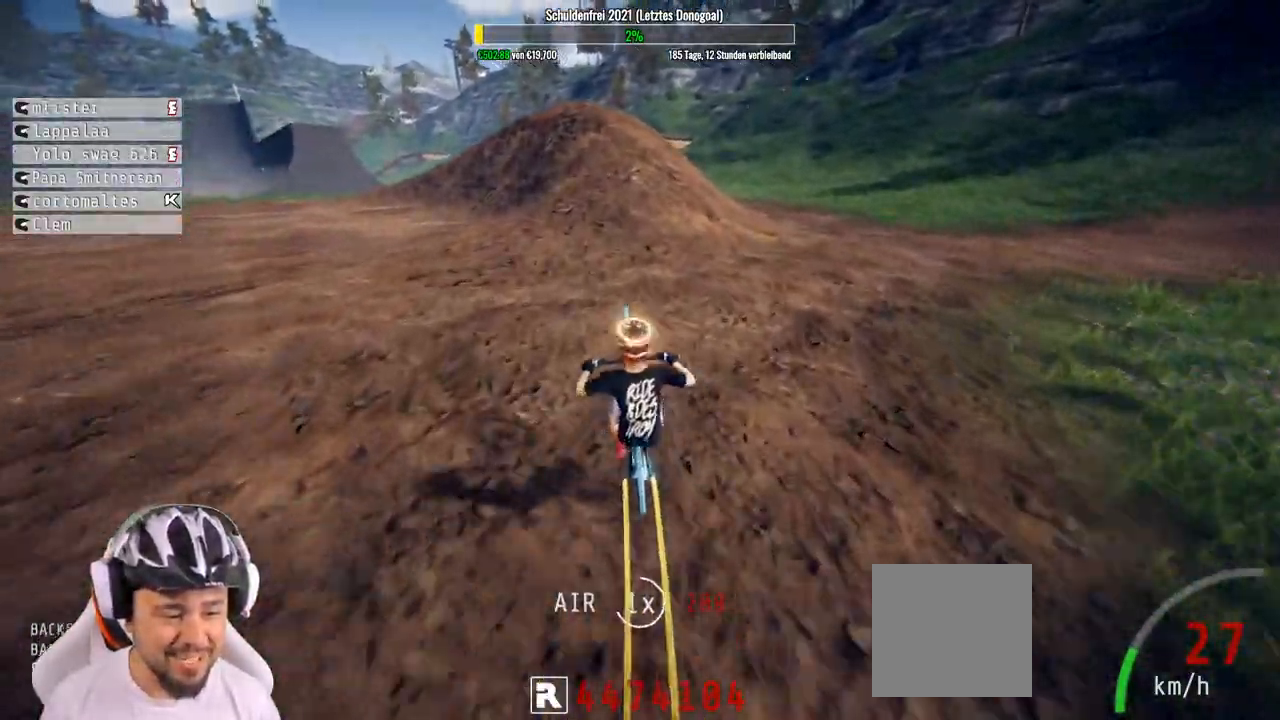
{"buttons": ["R2"], "left_stick": "up-left", "right_stick": "center", "events": []}
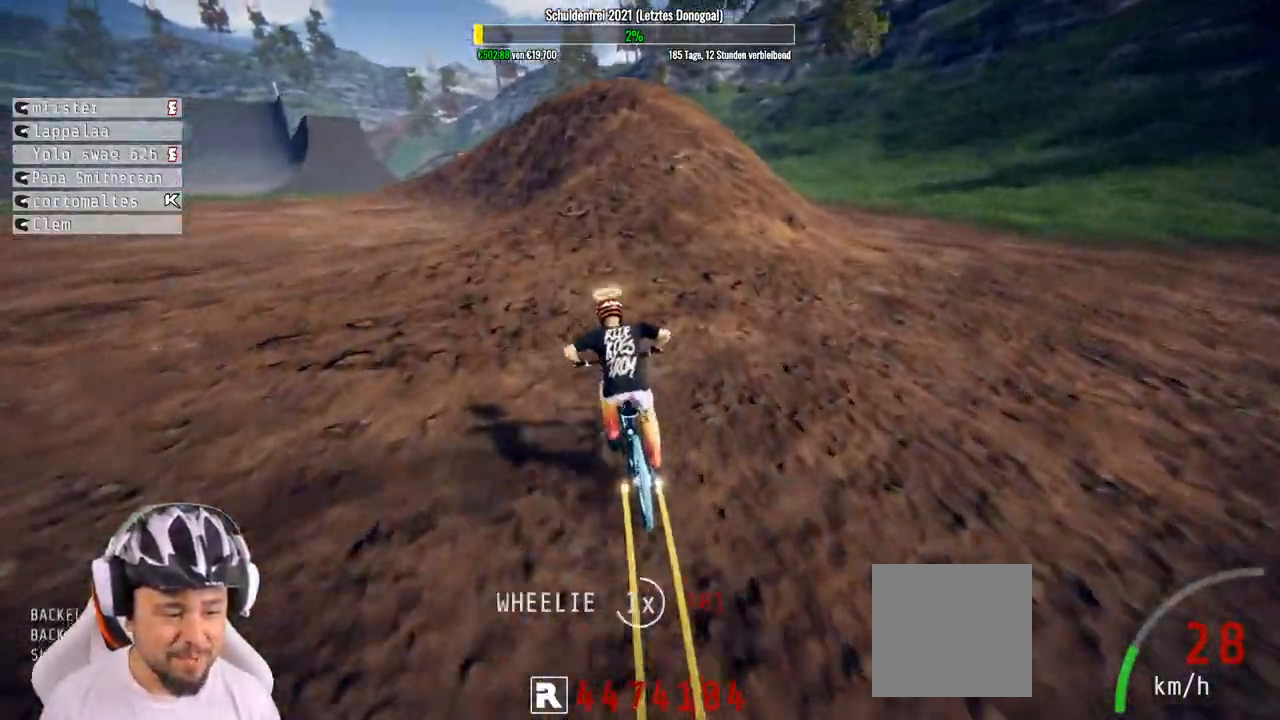
{"buttons": ["R2"], "left_stick": "right", "right_stick": "down", "events": [[200, "left_stick", "left"], [317, "right_stick", "down"], [500, "left_stick", "right"]]}
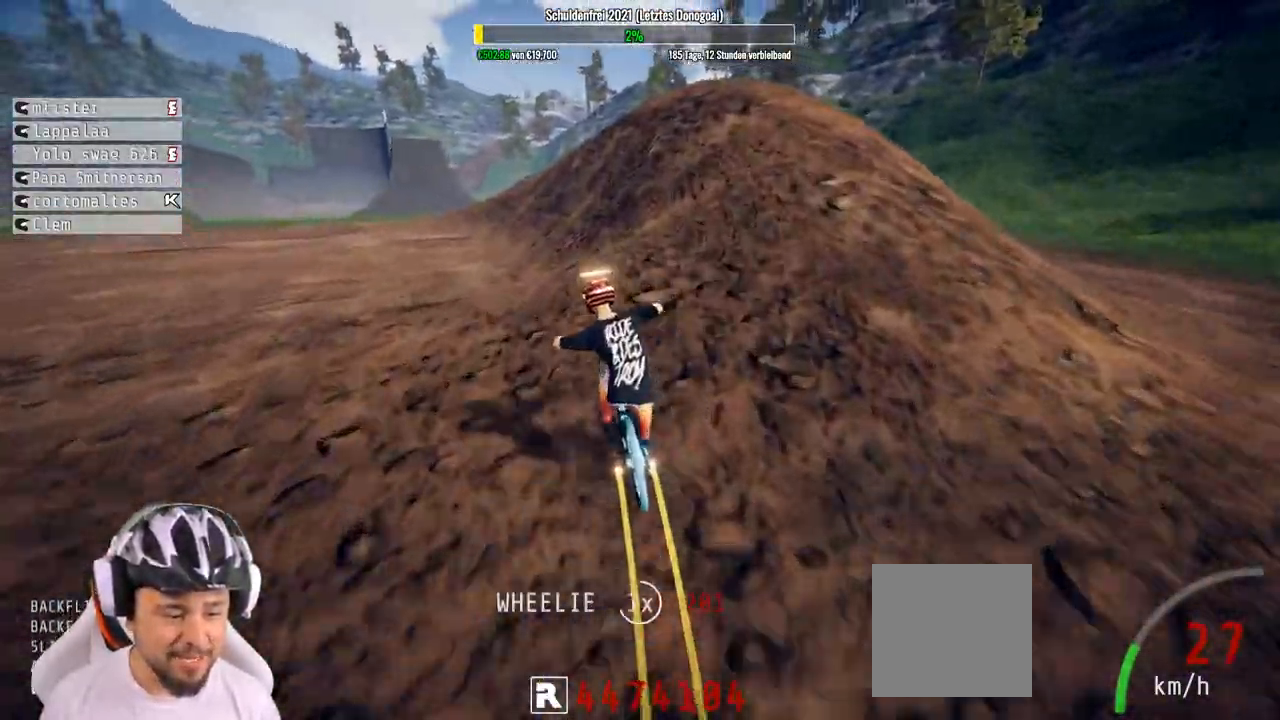
{"buttons": ["R2"], "left_stick": "up-left", "right_stick": "down", "events": [[167, "left_stick", "up-left"]]}
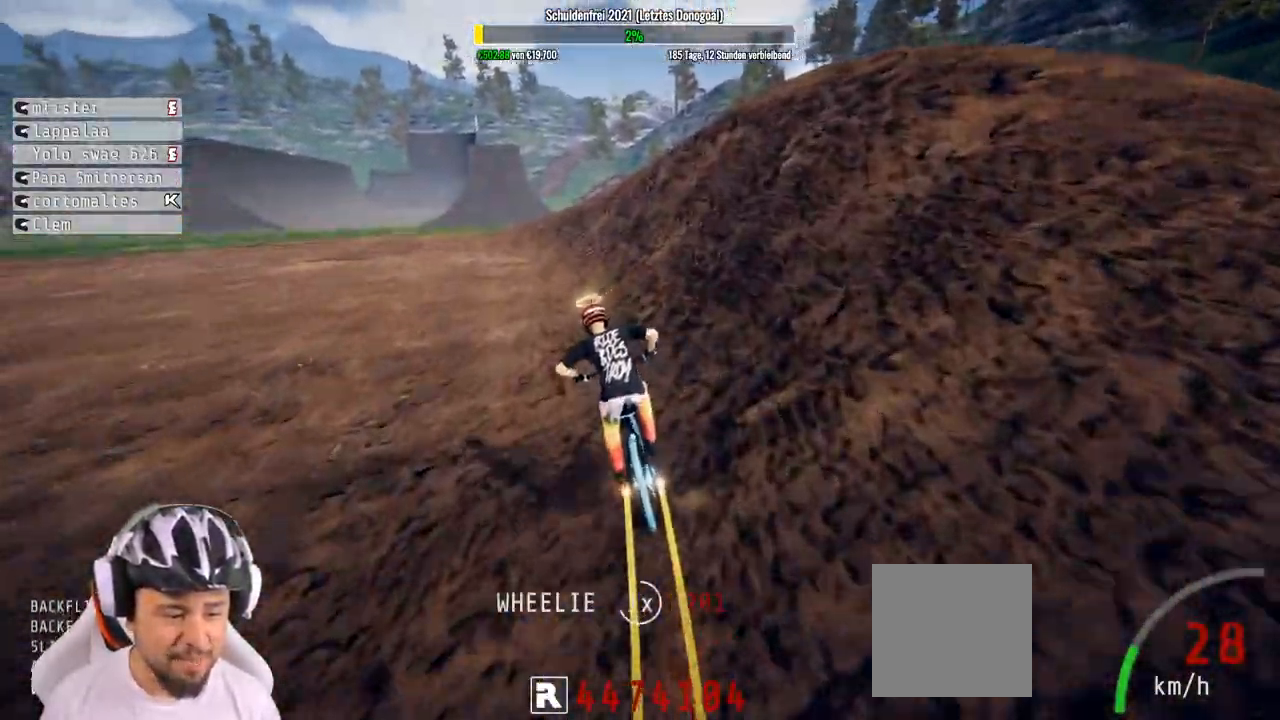
{"buttons": ["R2"], "left_stick": "center", "right_stick": "down", "events": [[33, "left_stick", "left"], [483, "left_stick", "center"]]}
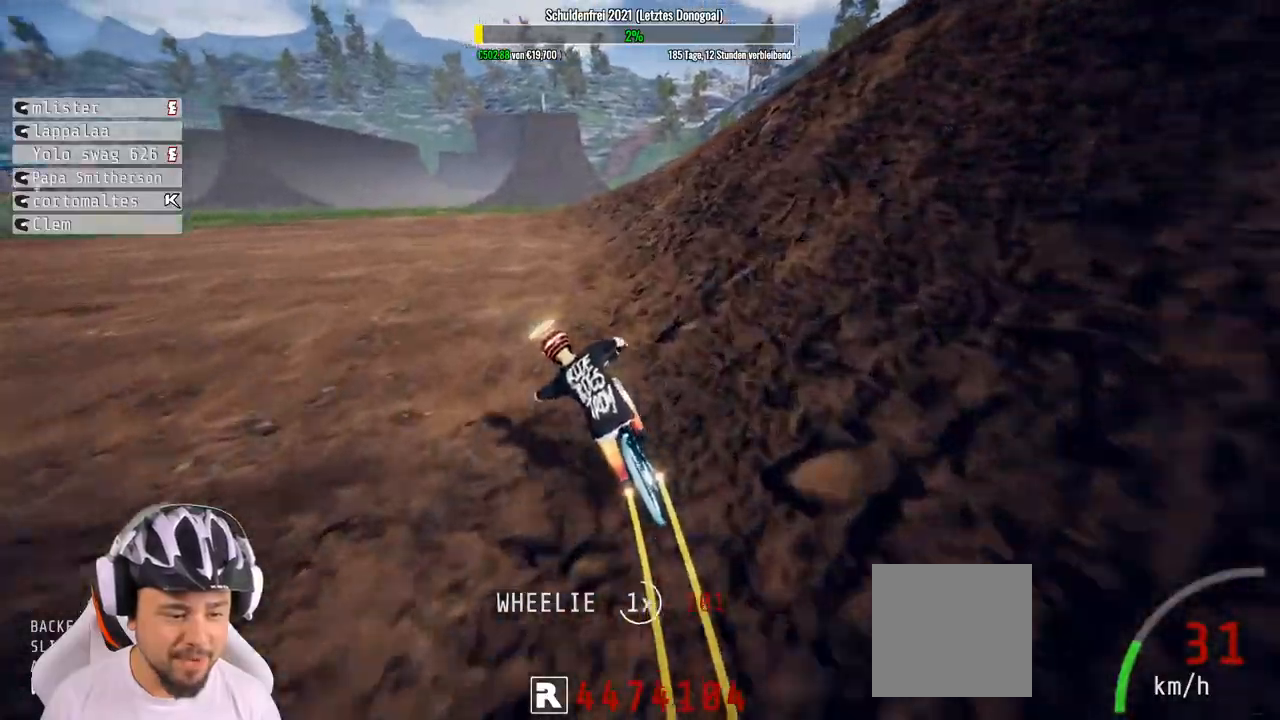
{"buttons": ["R2"], "left_stick": "right", "right_stick": "down", "events": [[150, "left_stick", "right"]]}
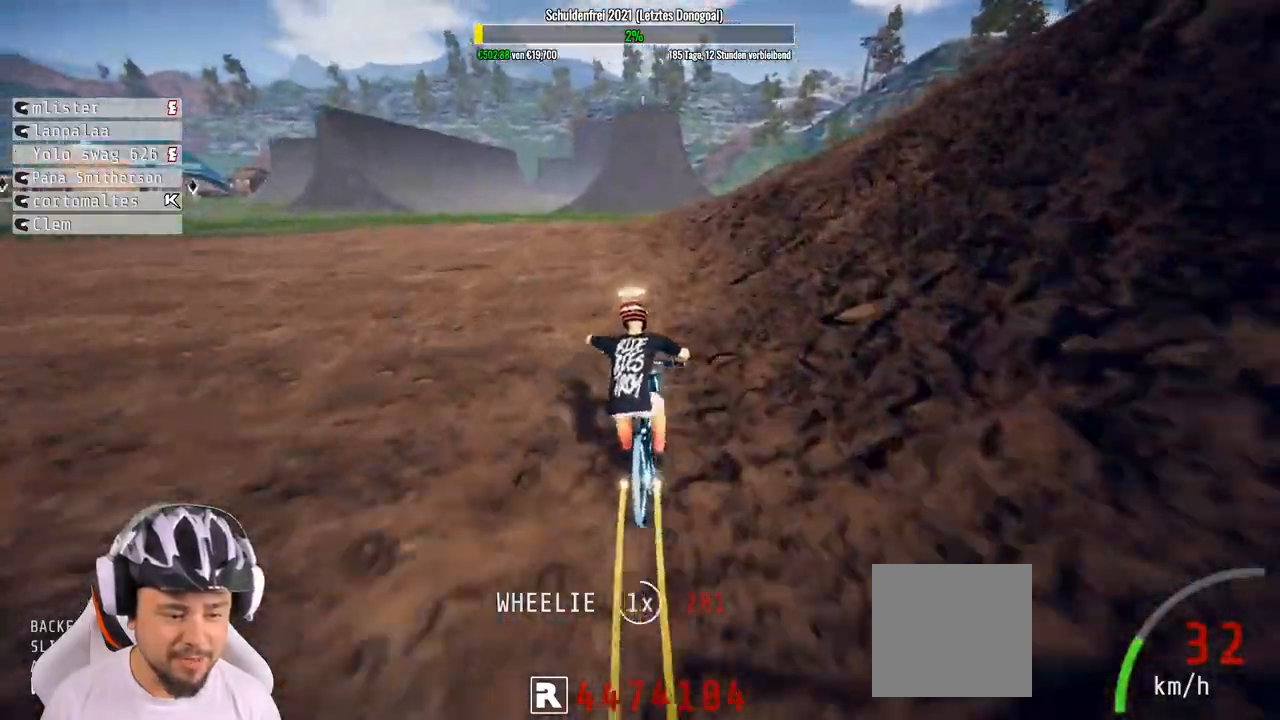
{"buttons": ["R2"], "left_stick": "right", "right_stick": "down", "events": []}
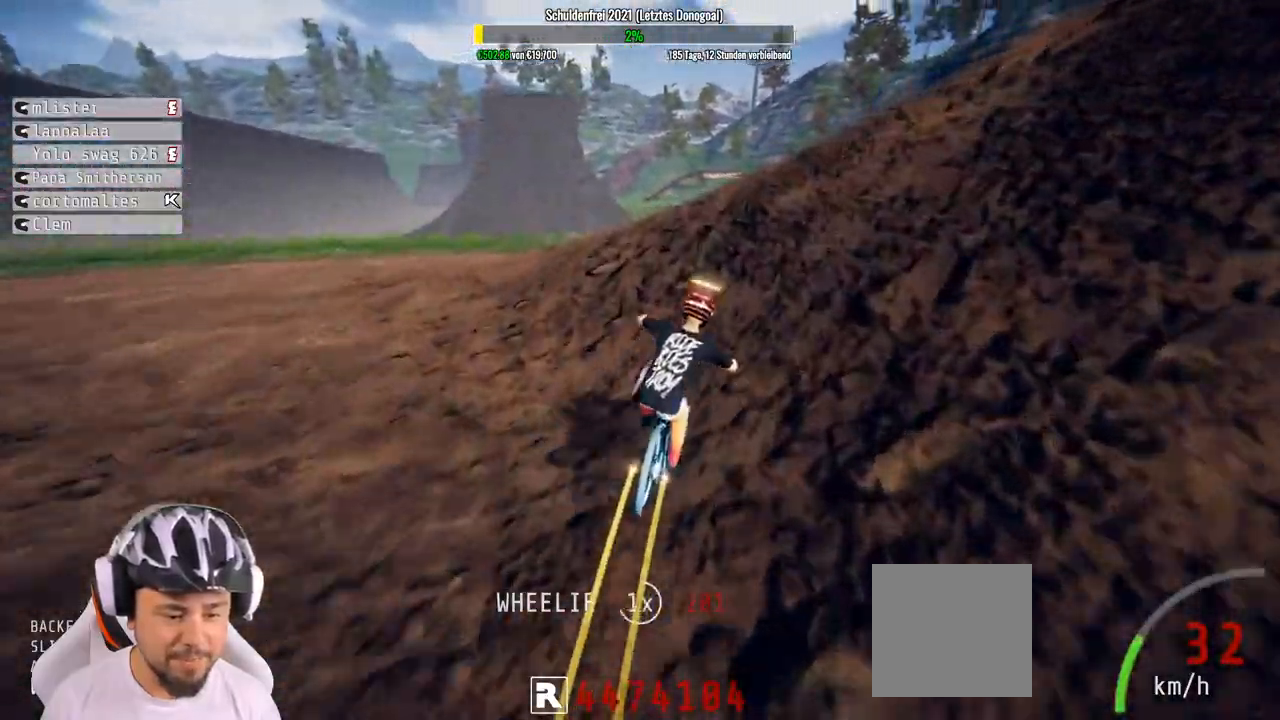
{"buttons": ["L1", "R2"], "left_stick": "down", "right_stick": "down", "events": [[17, "left_stick", "down-right"], [33, "L1", "down"], [217, "left_stick", "down"], [217, "right_stick", "up"], [333, "right_stick", "down"]]}
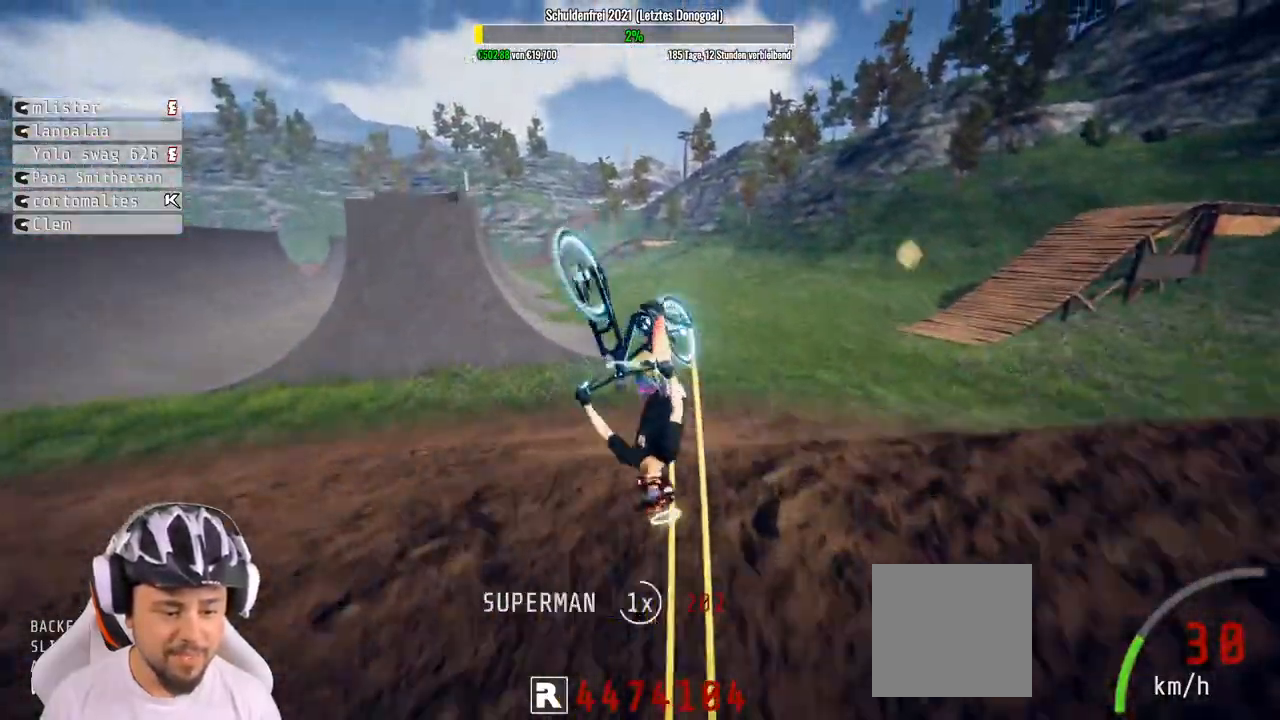
{"buttons": ["R2"], "left_stick": "down", "right_stick": "down", "events": [[367, "L1", "up"]]}
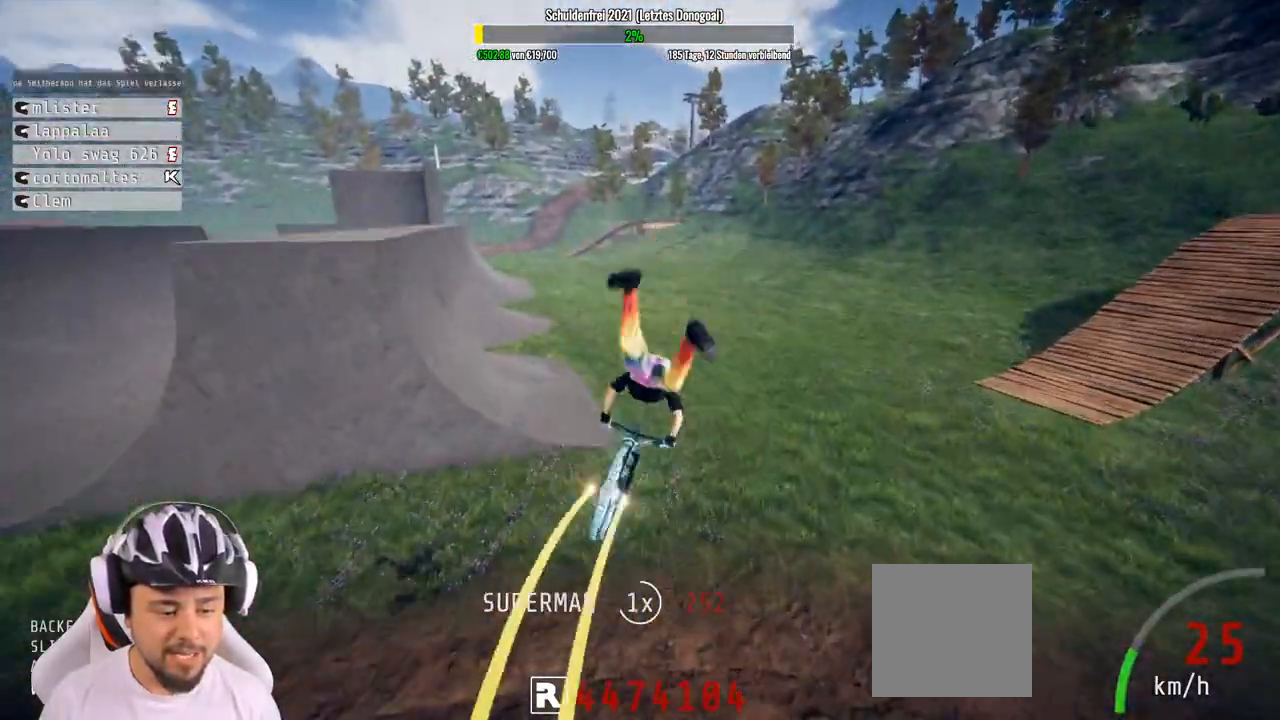
{"buttons": ["R2"], "left_stick": "up", "right_stick": "down", "events": [[133, "left_stick", "right"], [250, "left_stick", "up"], [400, "left_stick", "up-right"], [500, "left_stick", "up"]]}
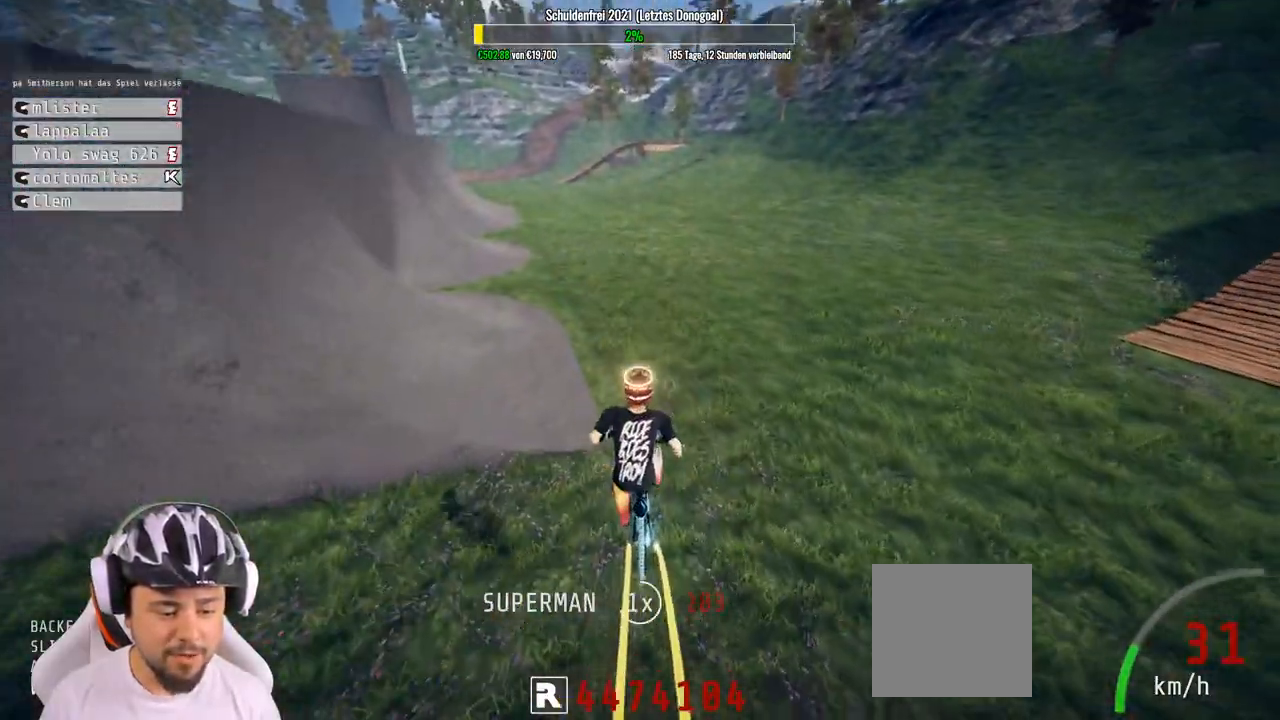
{"buttons": ["R2"], "left_stick": "left", "right_stick": "down", "events": [[183, "left_stick", "left"], [367, "left_stick", "center"], [483, "left_stick", "left"]]}
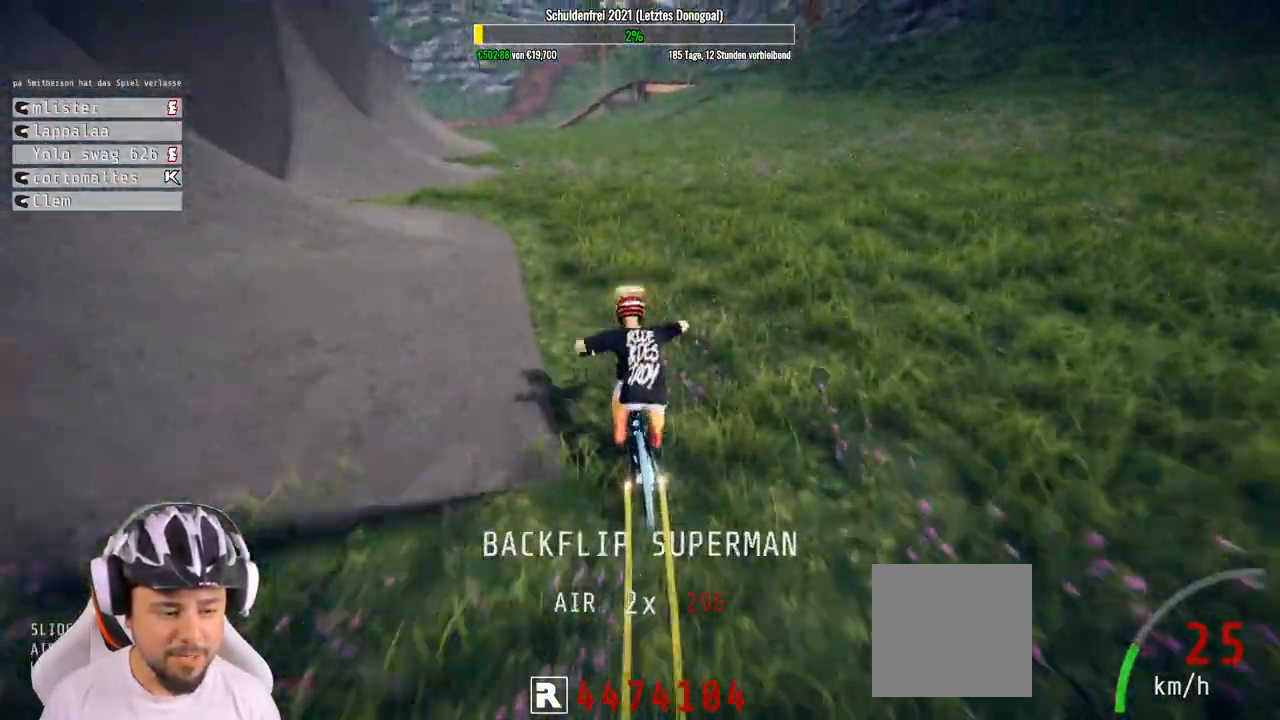
{"buttons": ["R2"], "left_stick": "left", "right_stick": "down", "events": []}
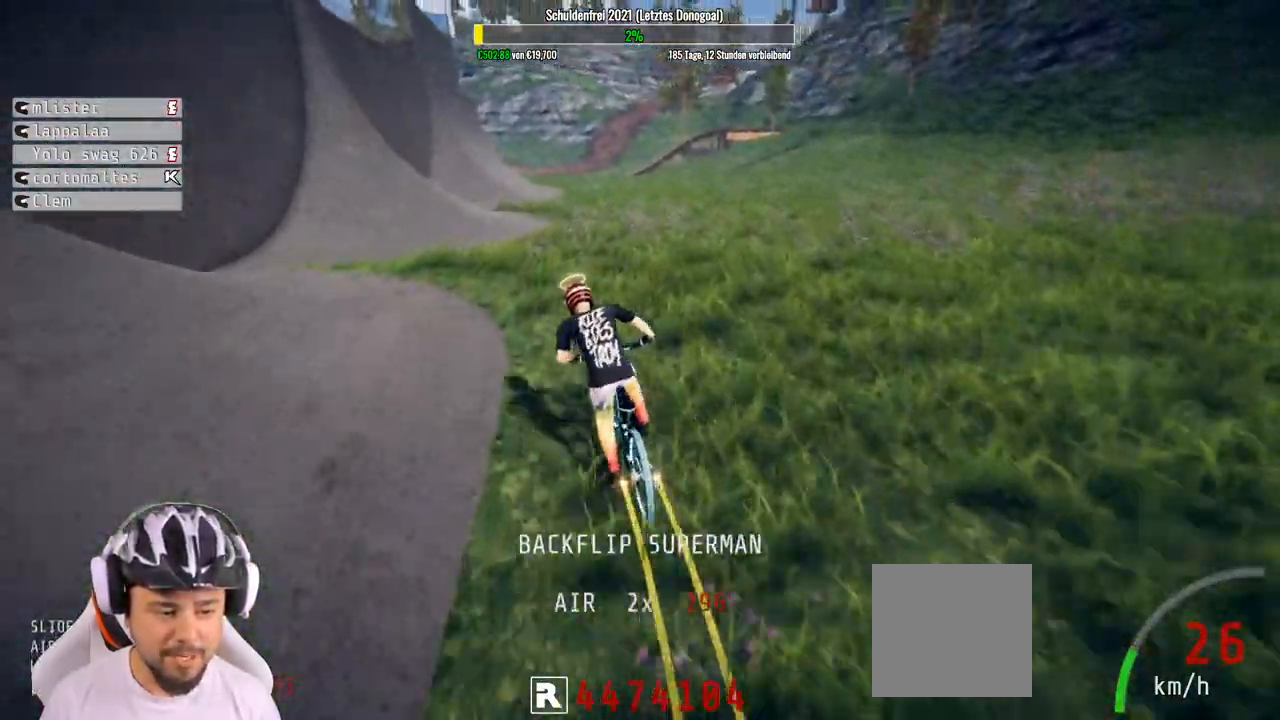
{"buttons": ["R2"], "left_stick": "left", "right_stick": "down", "events": []}
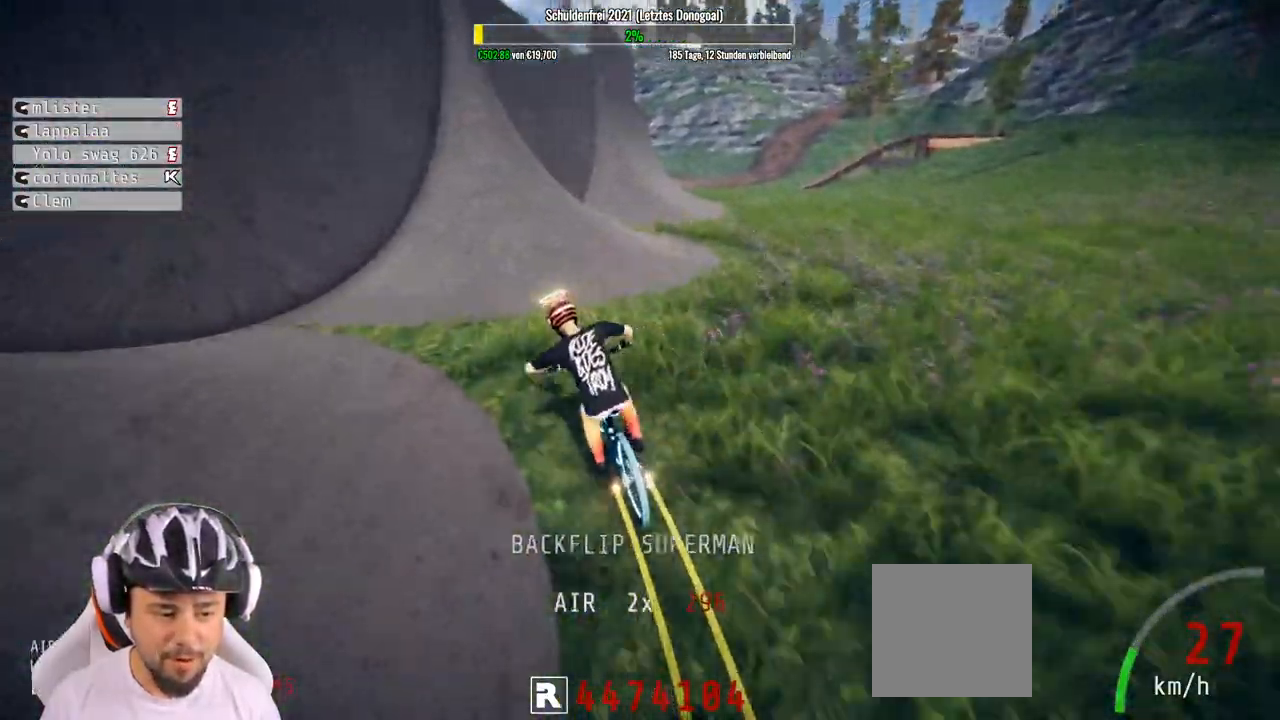
{"buttons": ["R2"], "left_stick": "down-right", "right_stick": "down", "events": [[50, "left_stick", "right"], [200, "left_stick", "center"], [317, "left_stick", "right"], [500, "left_stick", "down-right"]]}
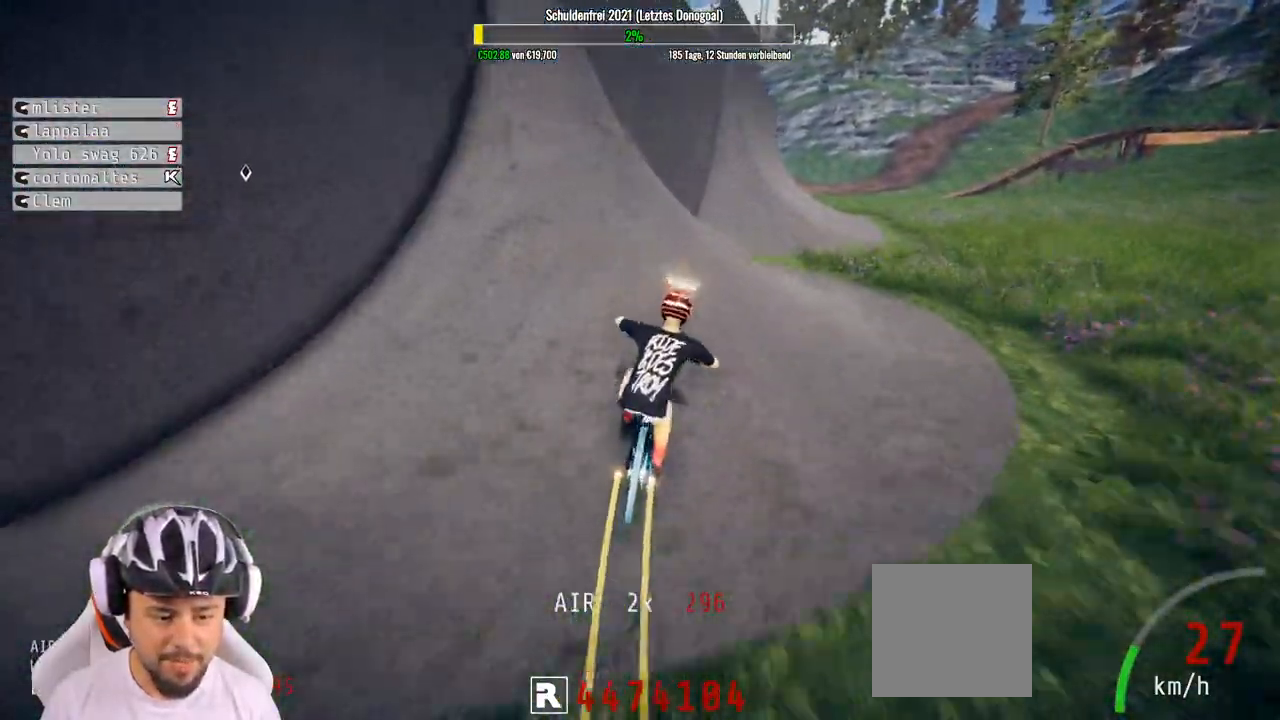
{"buttons": ["R2"], "left_stick": "down-right", "right_stick": "up", "events": [[233, "right_stick", "up"]]}
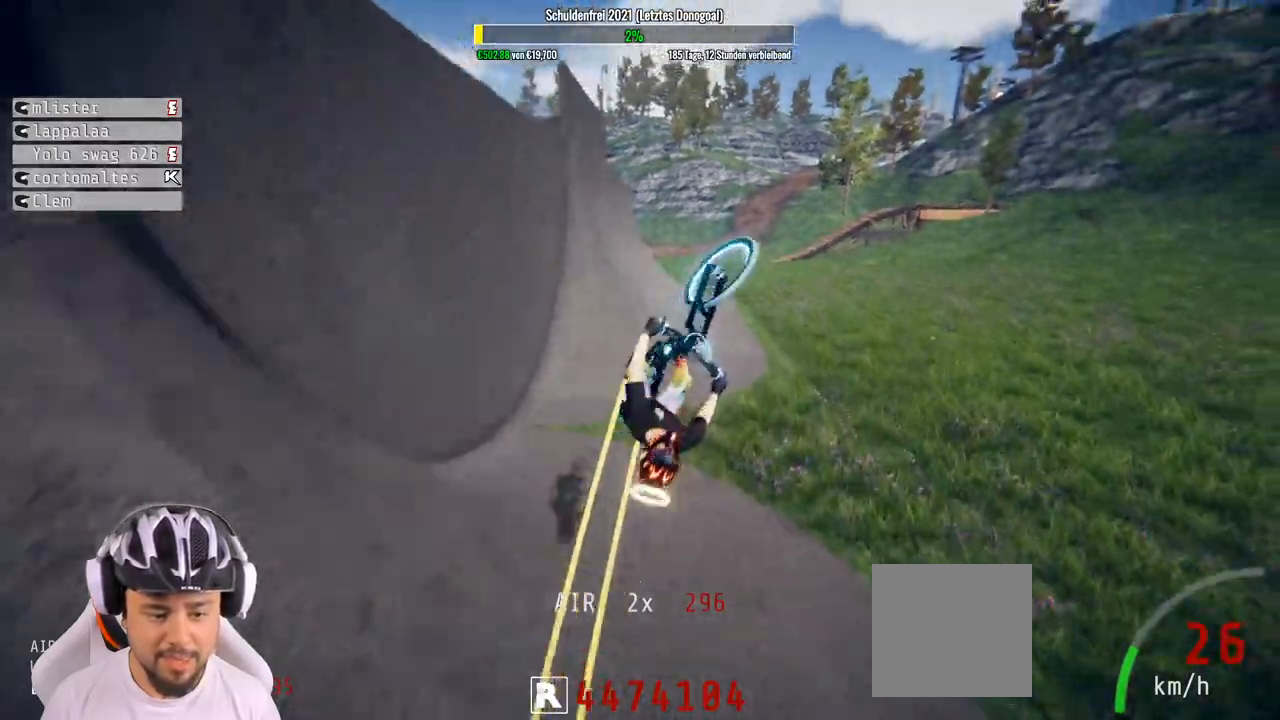
{"buttons": ["R2"], "left_stick": "down-right", "right_stick": "up", "events": []}
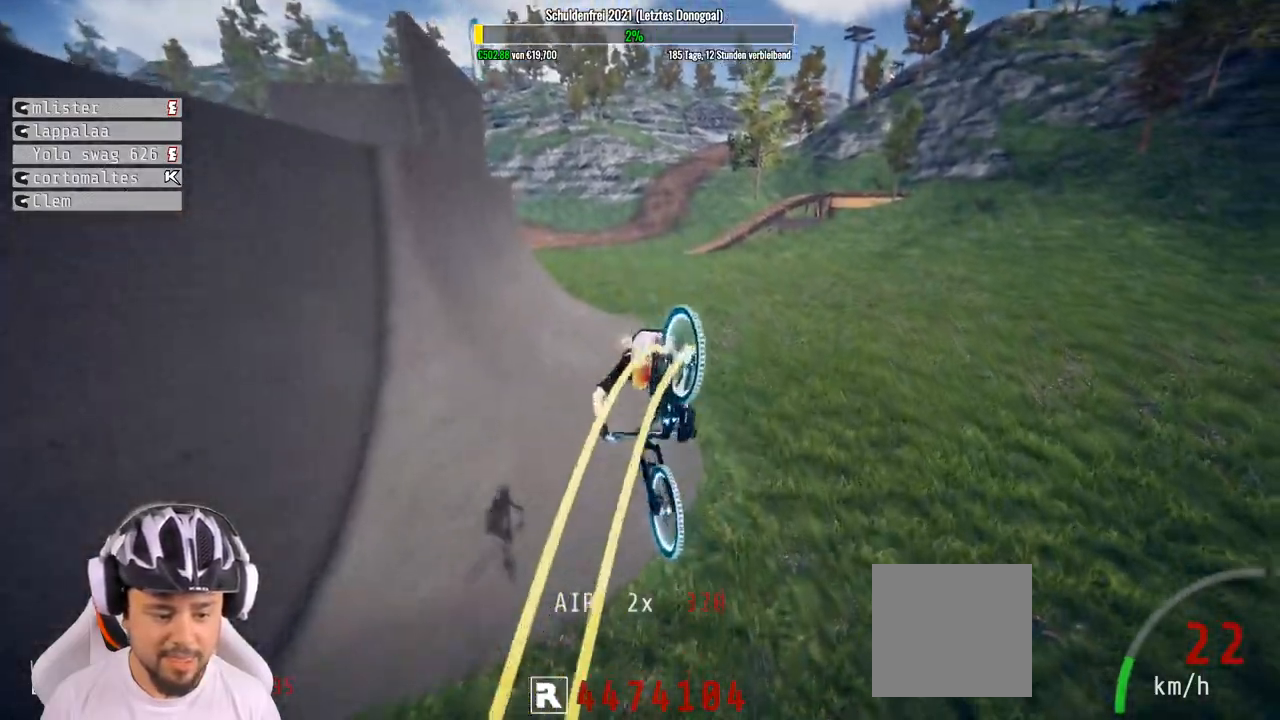
{"buttons": ["R2"], "left_stick": "up", "right_stick": "center", "events": [[33, "right_stick", "center"], [150, "left_stick", "up-left"], [200, "left_stick", "up"]]}